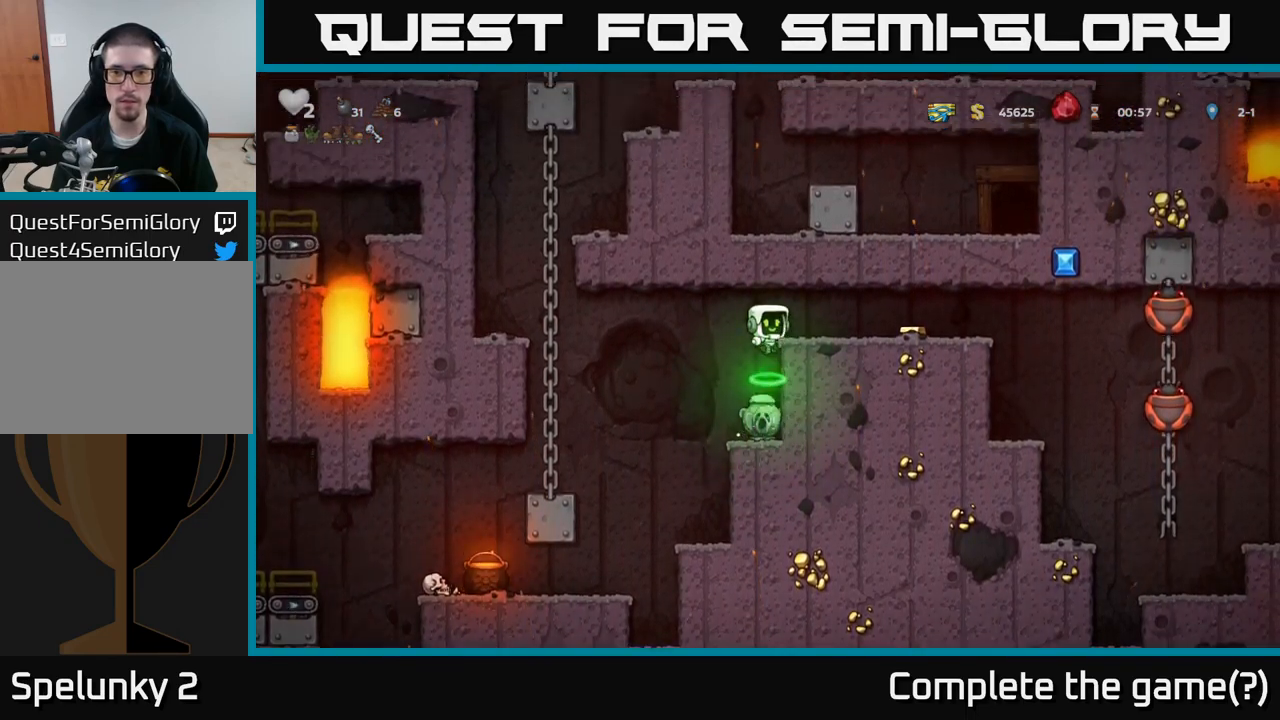
Gameplay with a controller (Xbox layout); each line is a JSON object with the inputs held at the frame after it. "events" lists button and stick changes between this image and that frame as [ms after this image, input, new state], when the widget could be followed in between. Not read: right_stick.
{"buttons": [], "left_stick": "right", "events": [[83, "A", "up"]]}
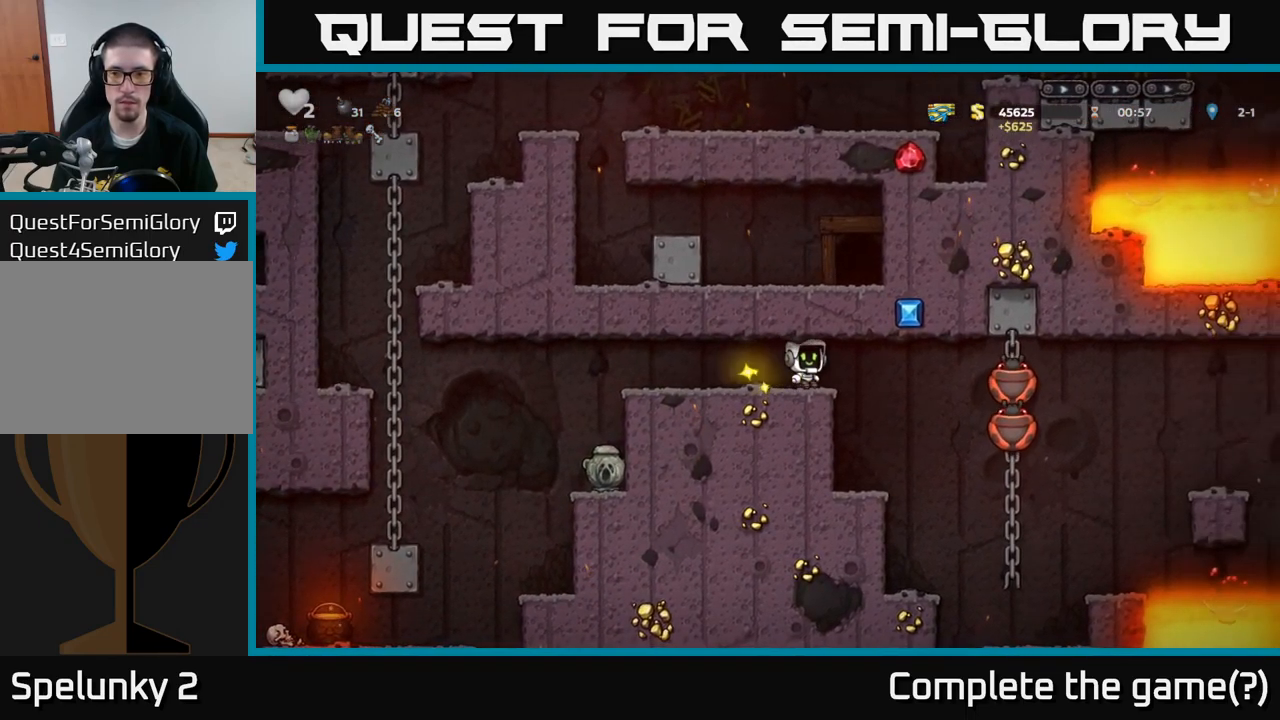
{"buttons": [], "left_stick": "left", "events": [[100, "X", "down"], [250, "X", "up"], [333, "left_stick", "left"]]}
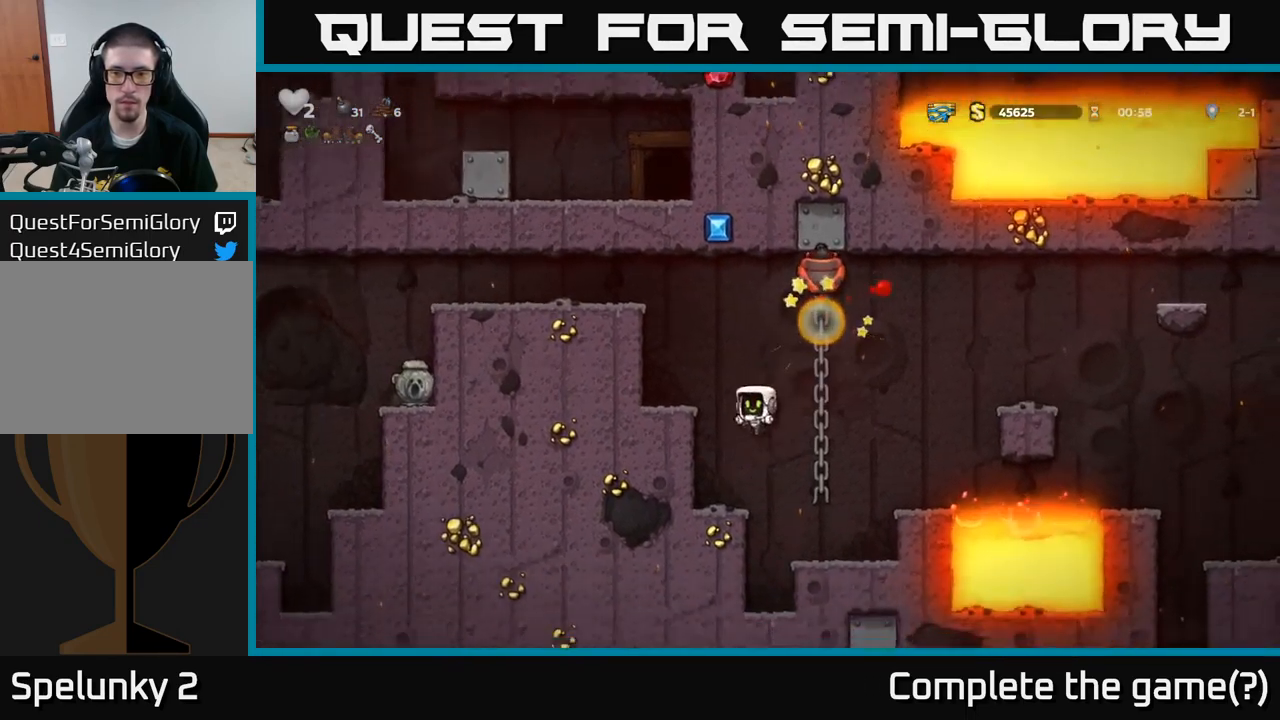
{"buttons": [], "left_stick": "left", "events": [[100, "left_stick", "center"], [350, "A", "down"], [466, "left_stick", "left"], [483, "A", "up"]]}
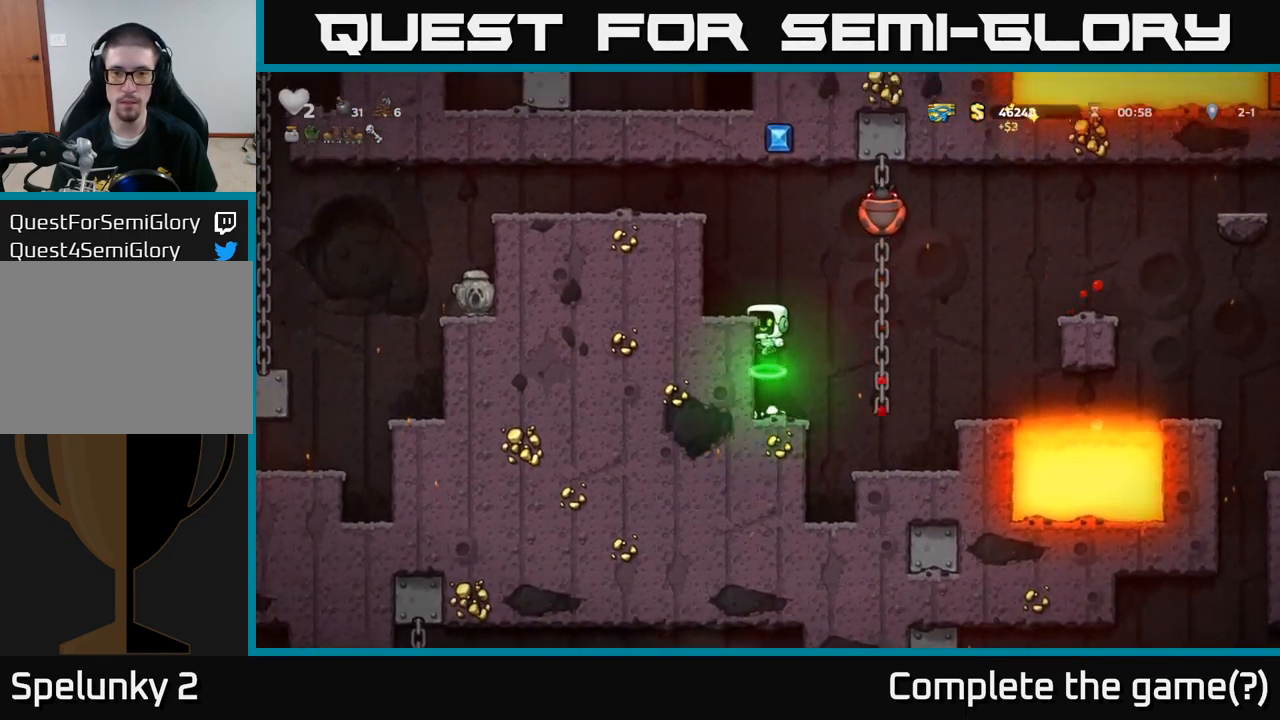
{"buttons": ["X"], "left_stick": "right", "events": [[250, "left_stick", "center"], [366, "A", "down"], [400, "left_stick", "right"], [433, "X", "down"], [483, "A", "up"]]}
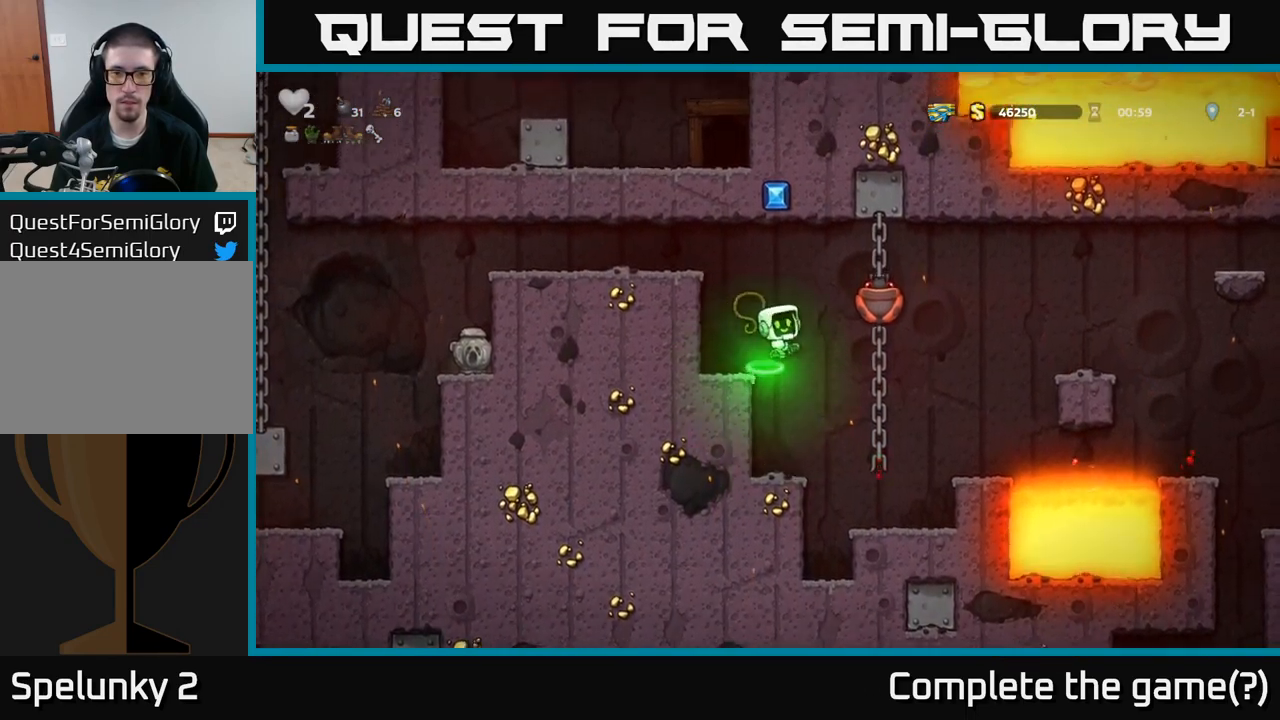
{"buttons": [], "left_stick": "center", "events": [[16, "X", "up"], [66, "left_stick", "left"], [316, "left_stick", "center"]]}
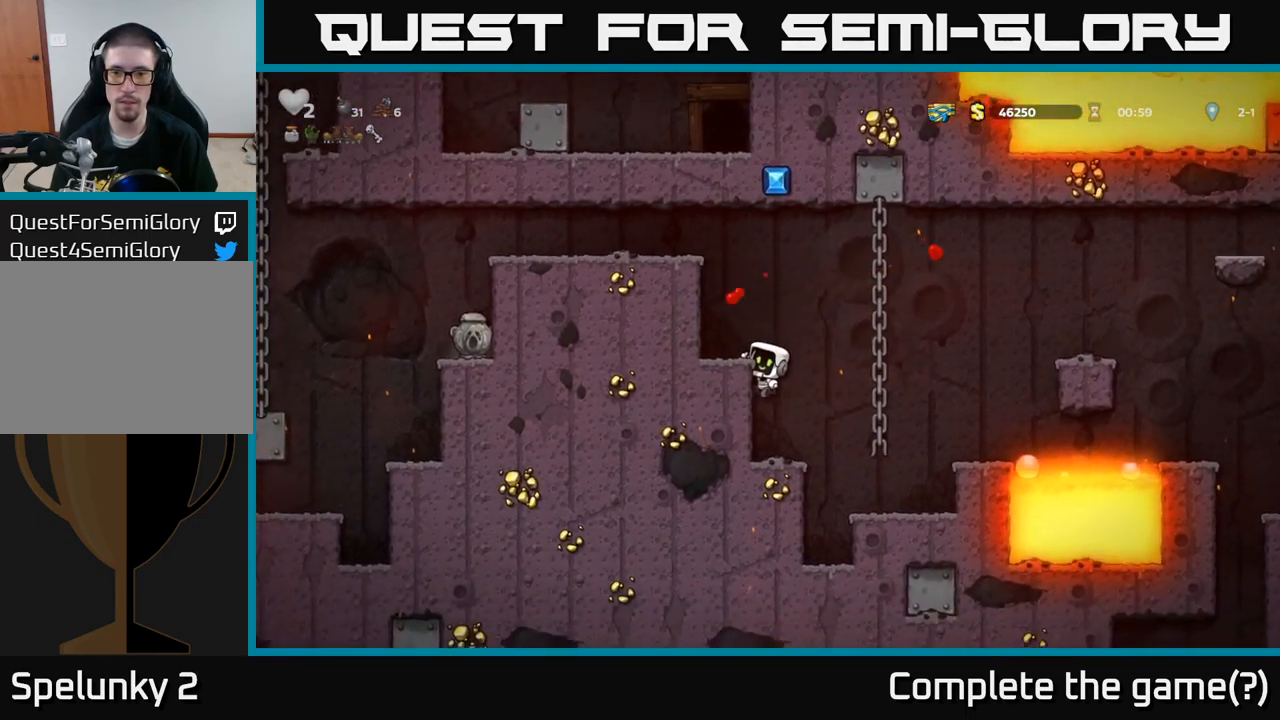
{"buttons": [], "left_stick": "up-right", "events": [[83, "left_stick", "right"], [133, "A", "down"], [266, "A", "up"], [350, "left_stick", "up-right"]]}
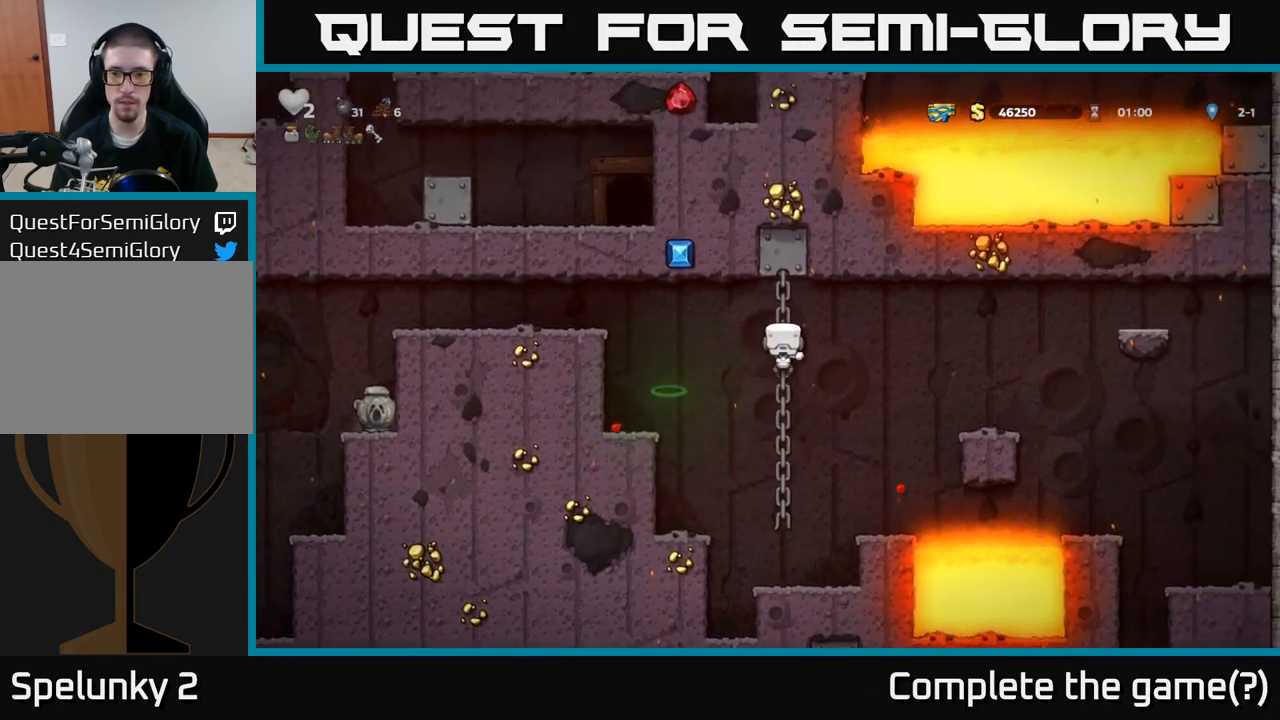
{"buttons": [], "left_stick": "down", "events": [[16, "left_stick", "down"], [166, "A", "down"], [283, "A", "up"], [350, "left_stick", "center"], [500, "left_stick", "down"]]}
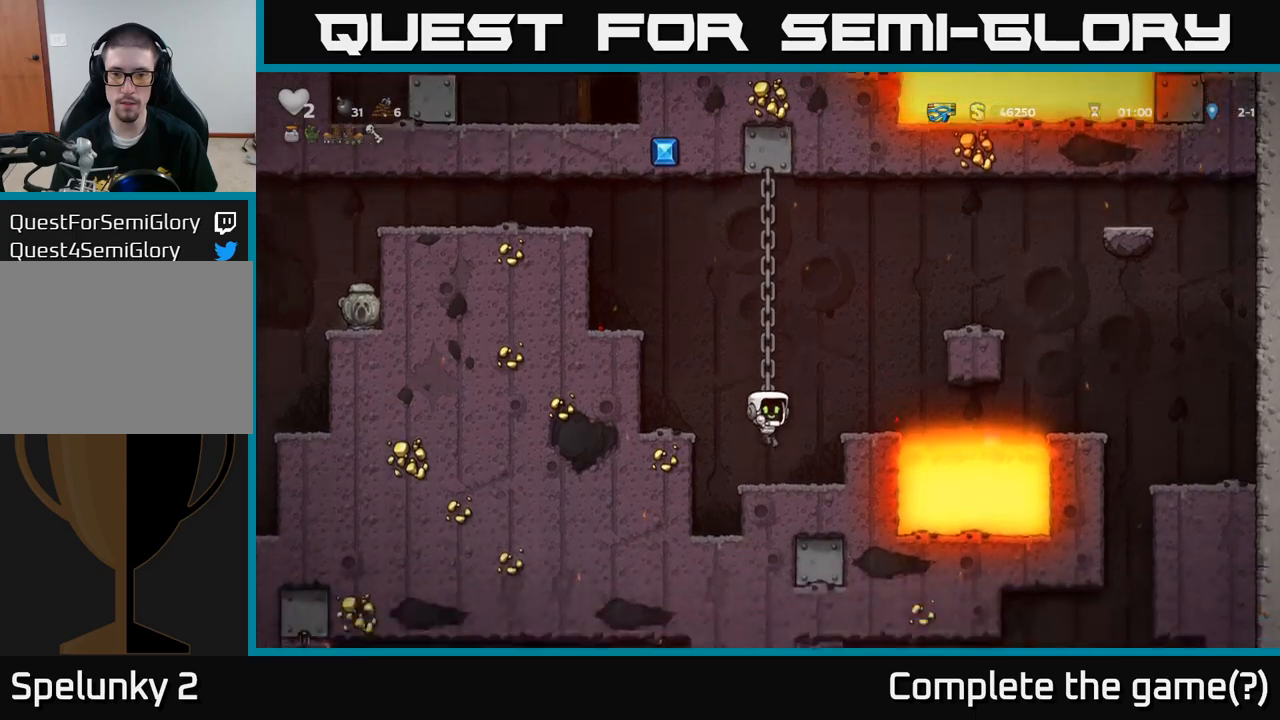
{"buttons": [], "left_stick": "down", "events": []}
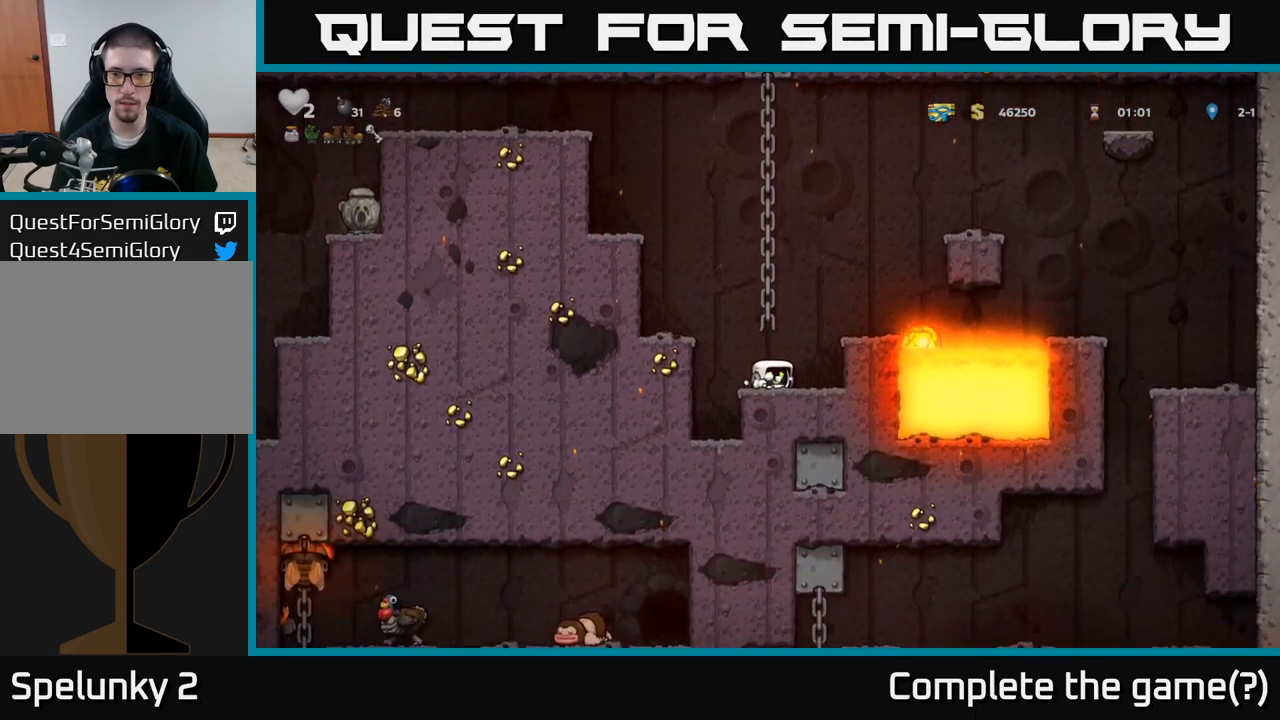
{"buttons": [], "left_stick": "down", "events": []}
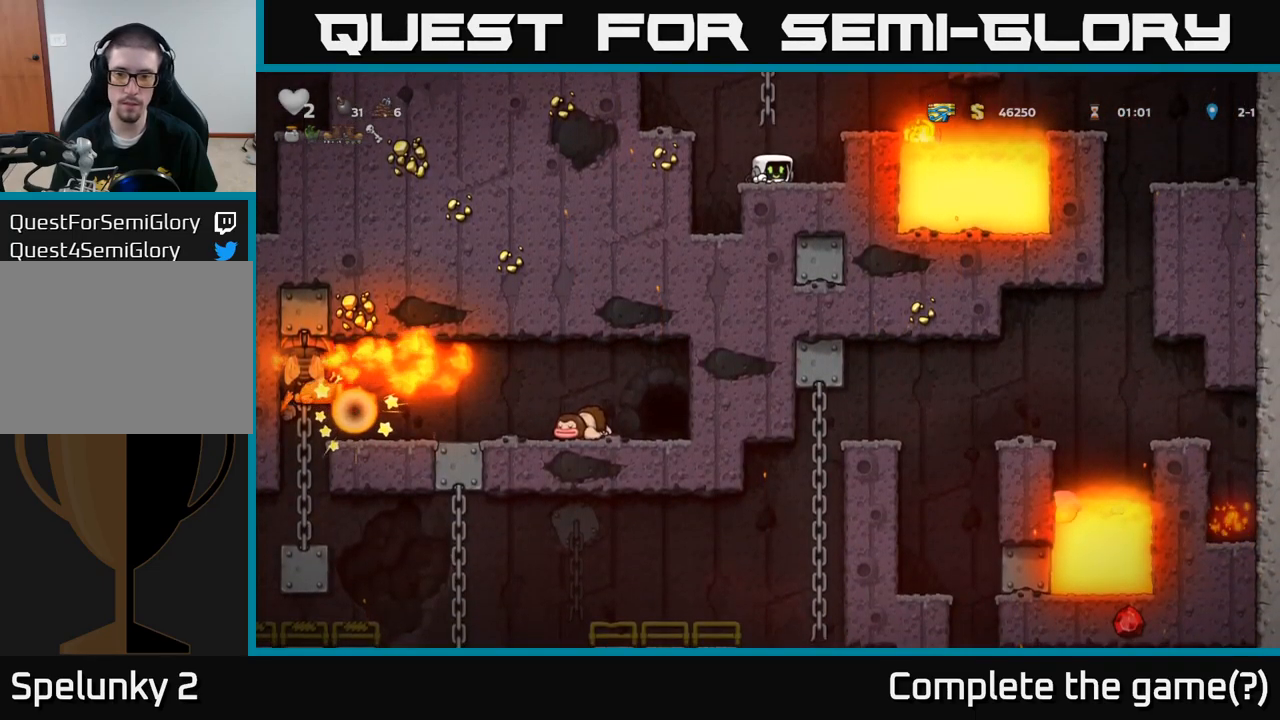
{"buttons": [], "left_stick": "down", "events": []}
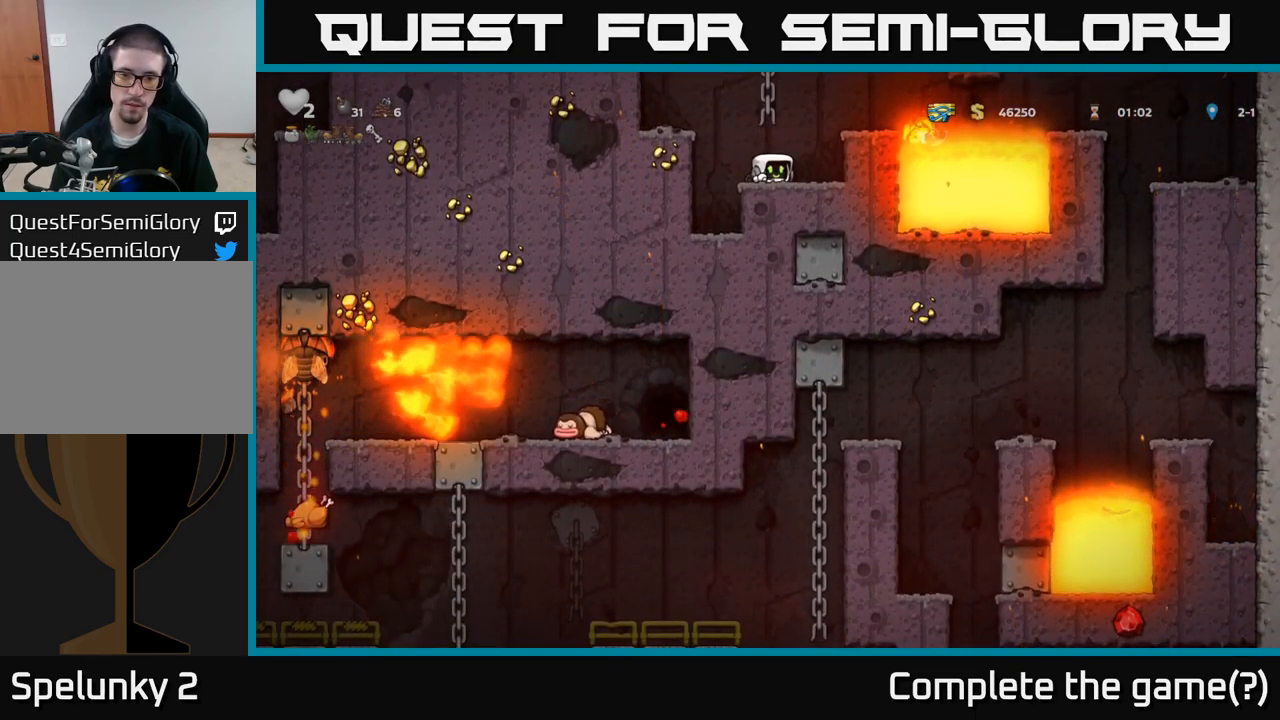
{"buttons": [], "left_stick": "down", "events": []}
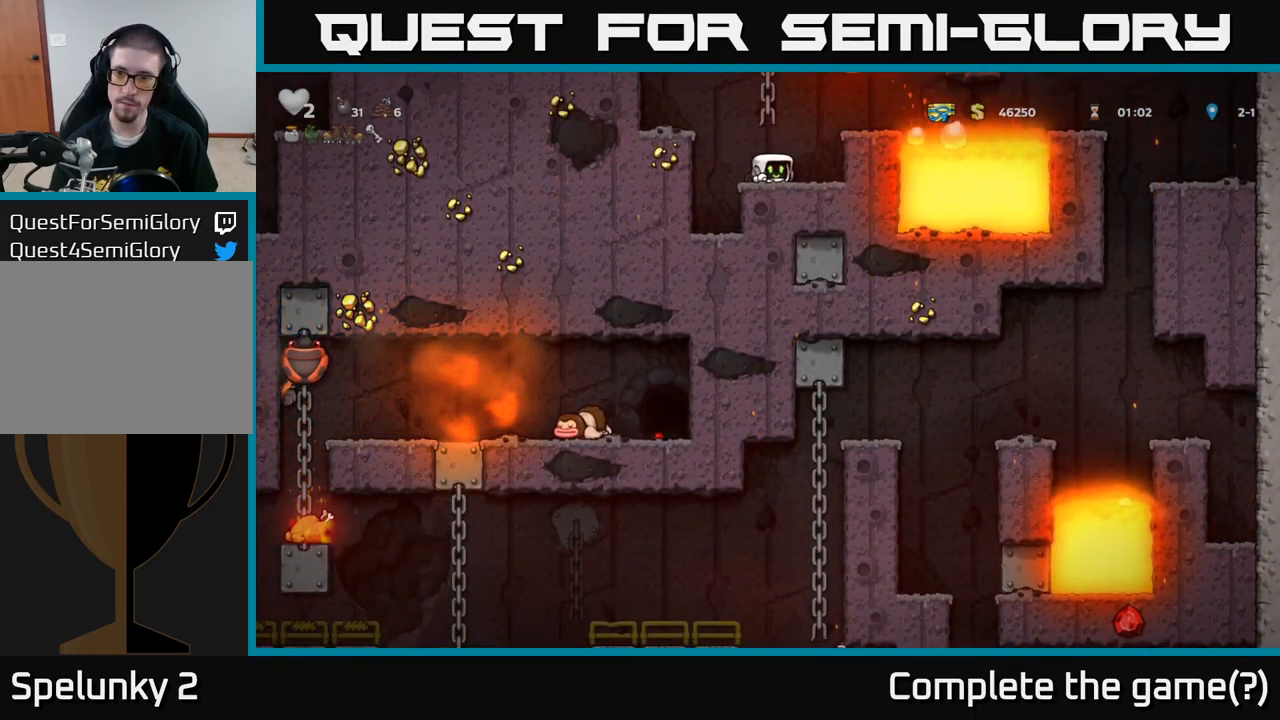
{"buttons": ["A"], "left_stick": "left", "events": [[167, "left_stick", "up-left"], [183, "A", "down"], [217, "left_stick", "left"]]}
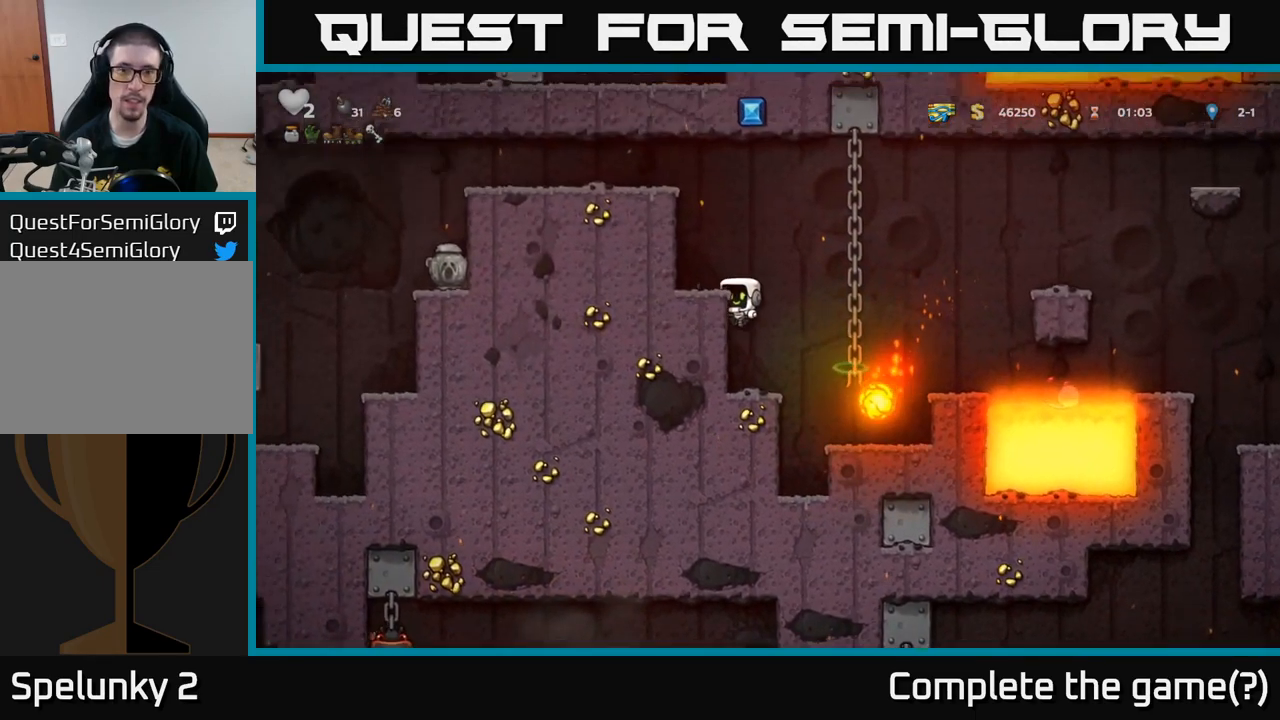
{"buttons": ["A"], "left_stick": "left", "events": [[17, "A", "up"], [100, "A", "down"], [350, "A", "up"], [483, "A", "down"]]}
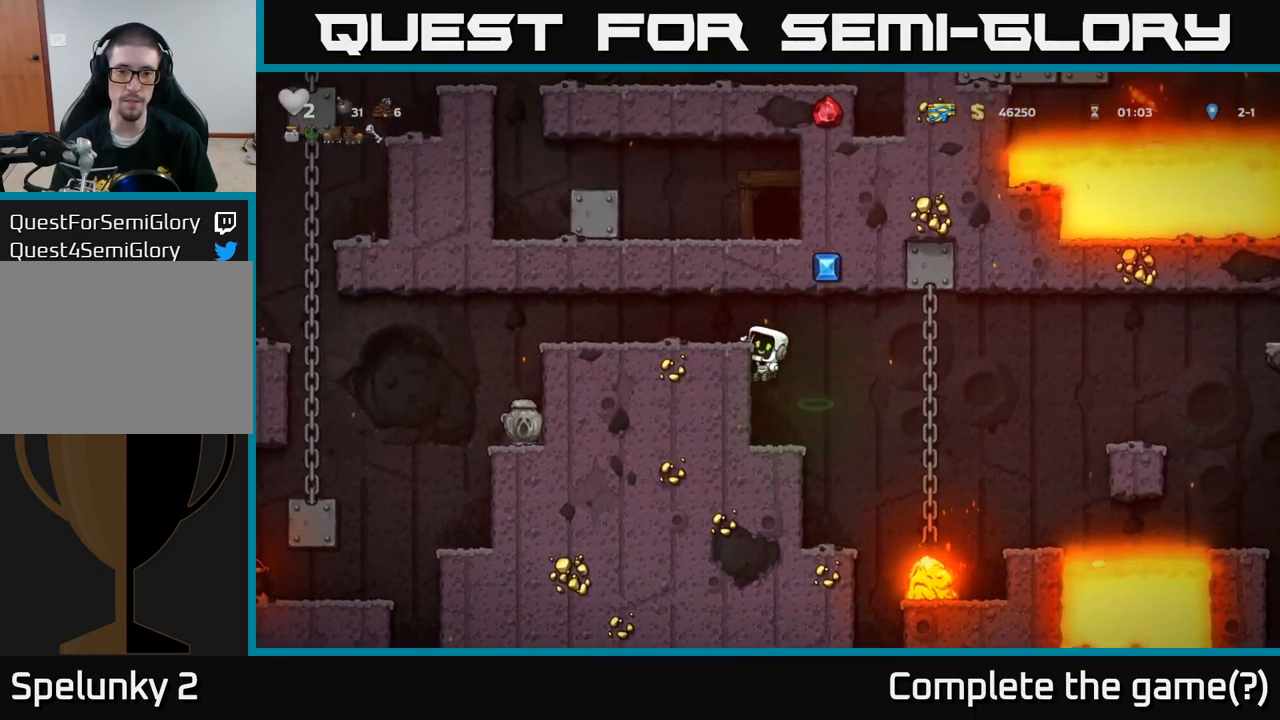
{"buttons": [], "left_stick": "left", "events": [[150, "A", "up"]]}
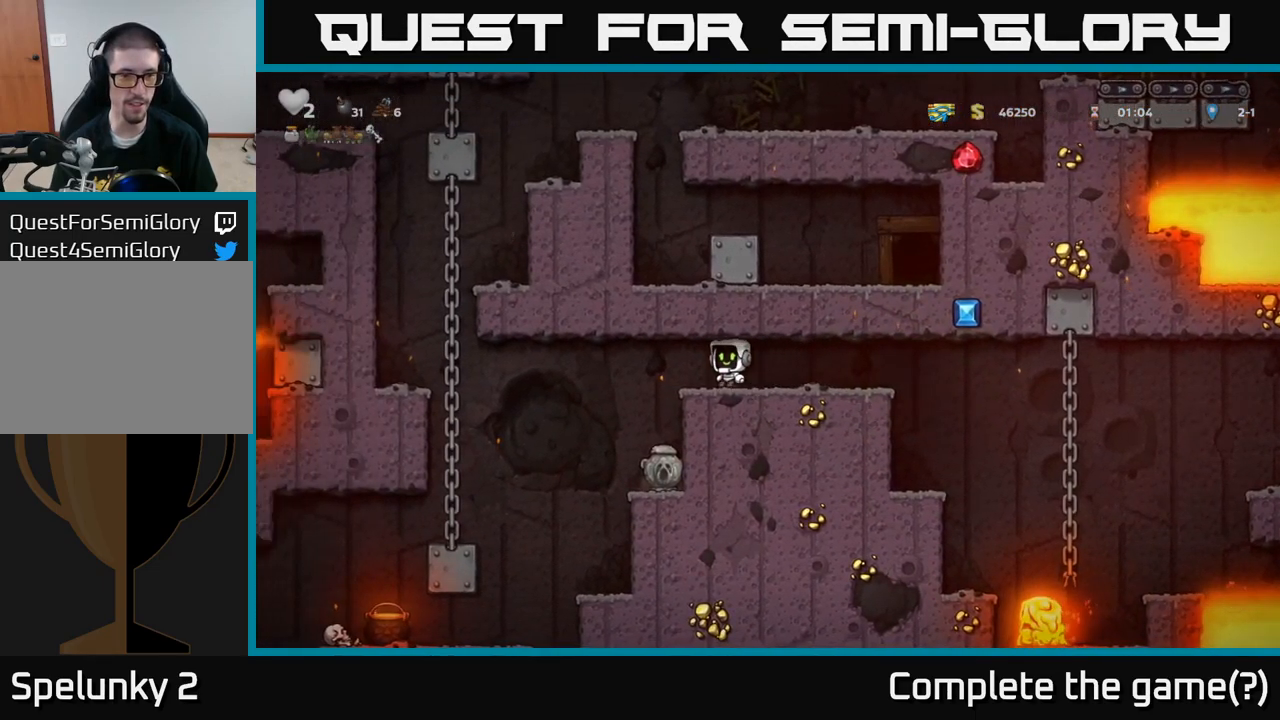
{"buttons": [], "left_stick": "center", "events": [[217, "left_stick", "right"], [333, "left_stick", "center"]]}
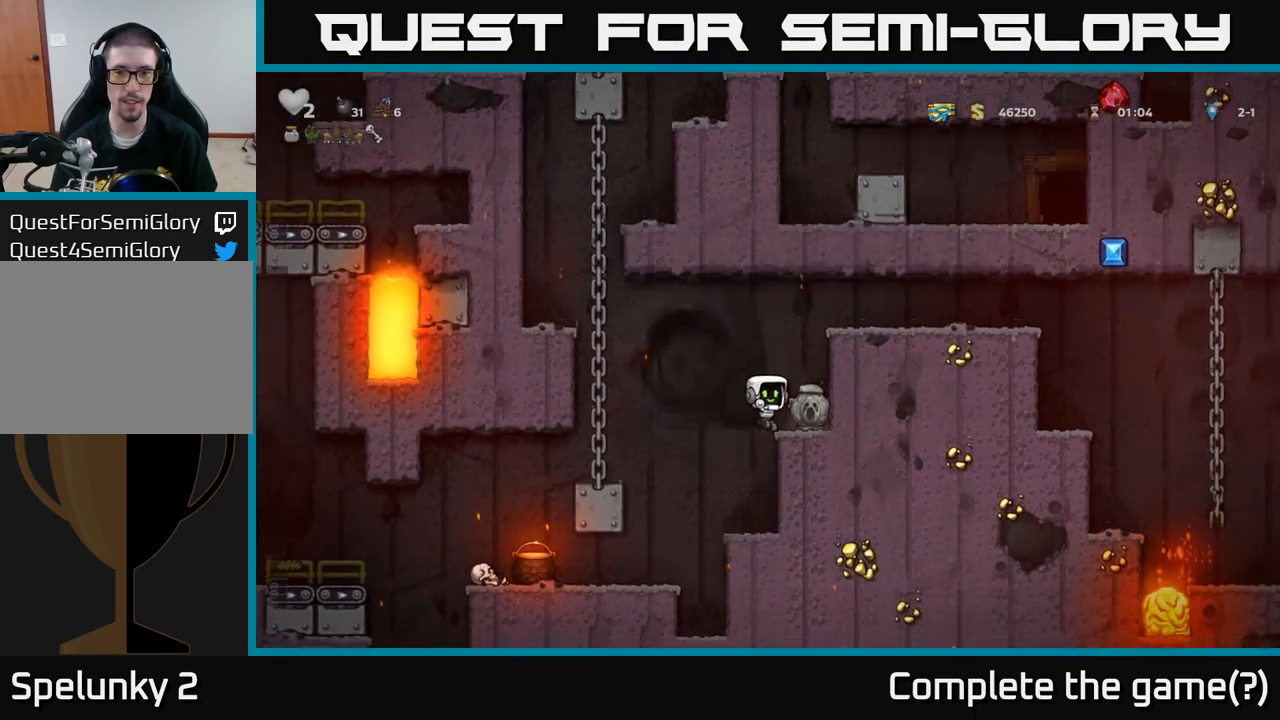
{"buttons": [], "left_stick": "down", "events": [[33, "left_stick", "down"], [133, "X", "down"], [283, "X", "up"]]}
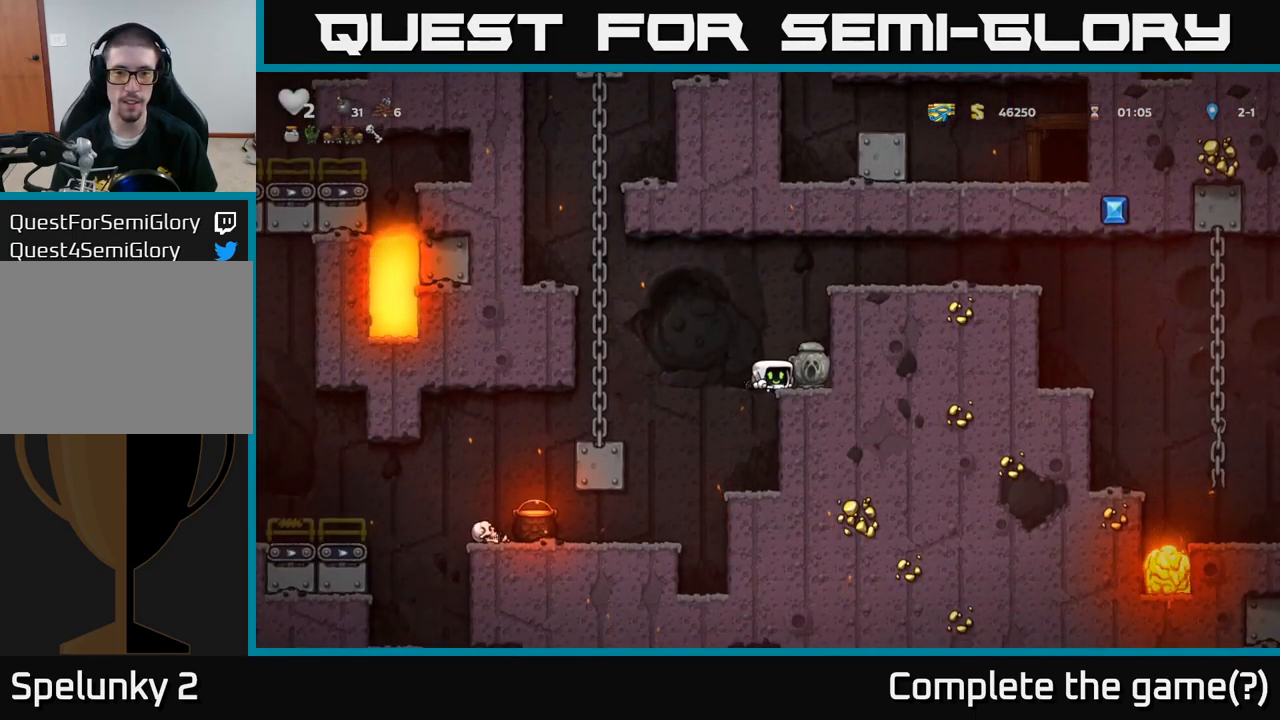
{"buttons": ["A"], "left_stick": "down-right", "events": [[67, "left_stick", "right"], [217, "left_stick", "down"], [283, "X", "down"], [383, "X", "up"], [434, "left_stick", "down-right"], [484, "A", "down"]]}
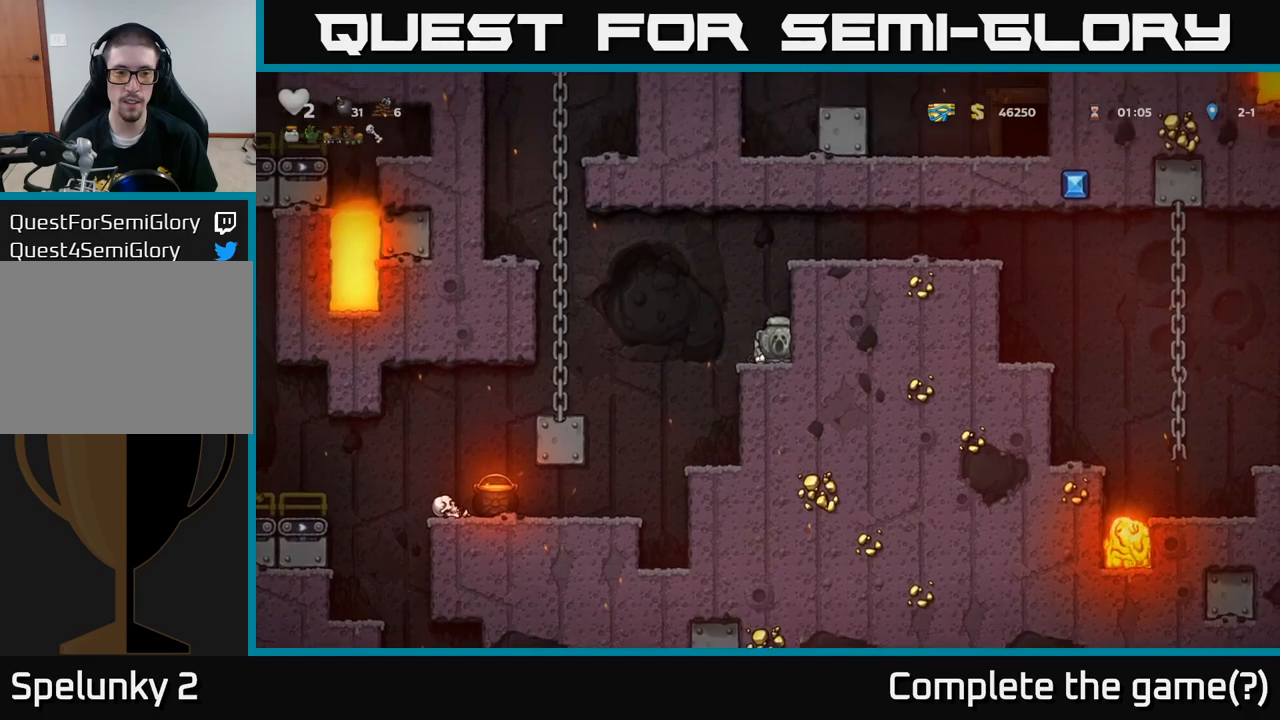
{"buttons": [], "left_stick": "center", "events": [[17, "left_stick", "right"], [167, "A", "up"], [334, "left_stick", "center"]]}
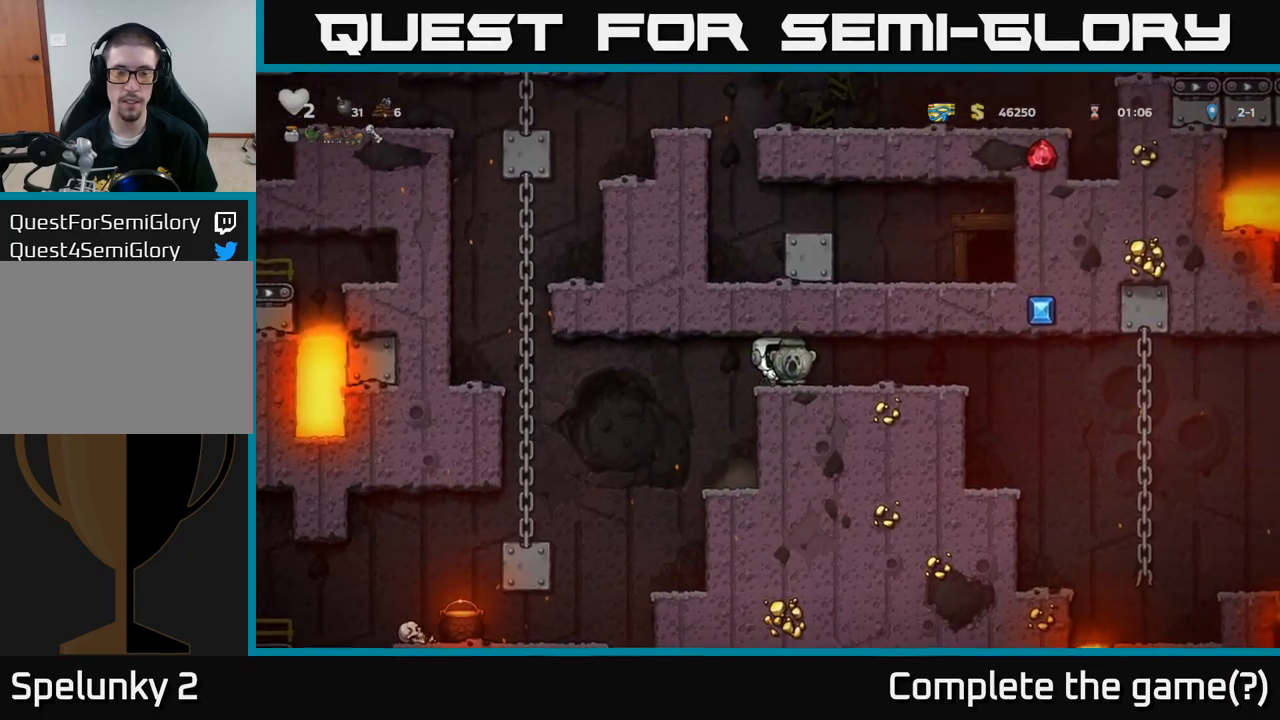
{"buttons": [], "left_stick": "center", "events": [[67, "left_stick", "left"], [400, "left_stick", "center"]]}
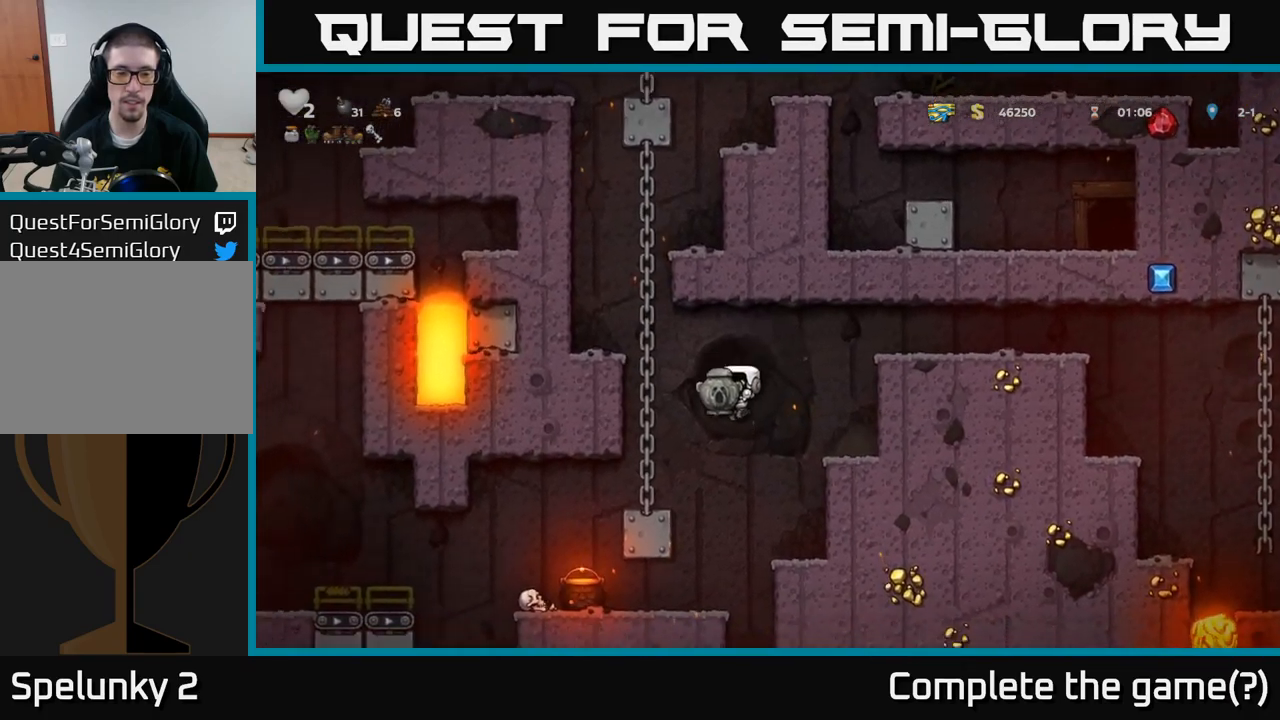
{"buttons": [], "left_stick": "down", "events": [[67, "left_stick", "left"], [184, "left_stick", "down"]]}
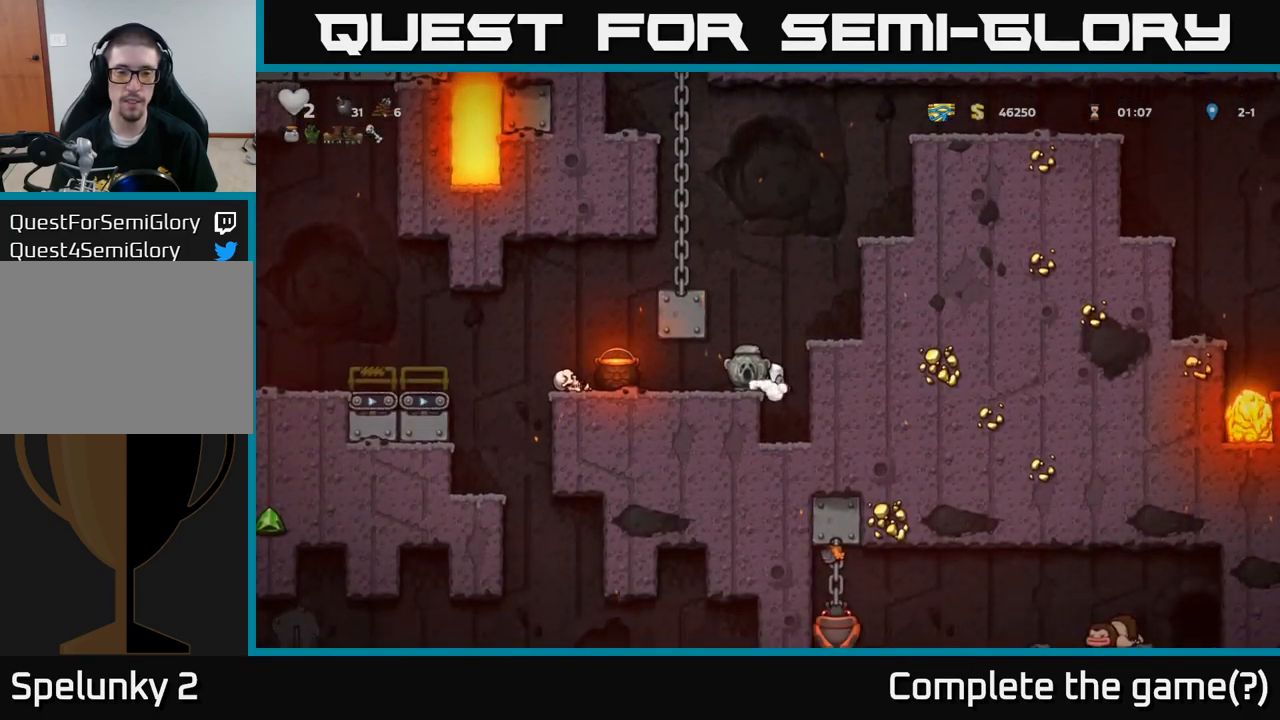
{"buttons": [], "left_stick": "down", "events": []}
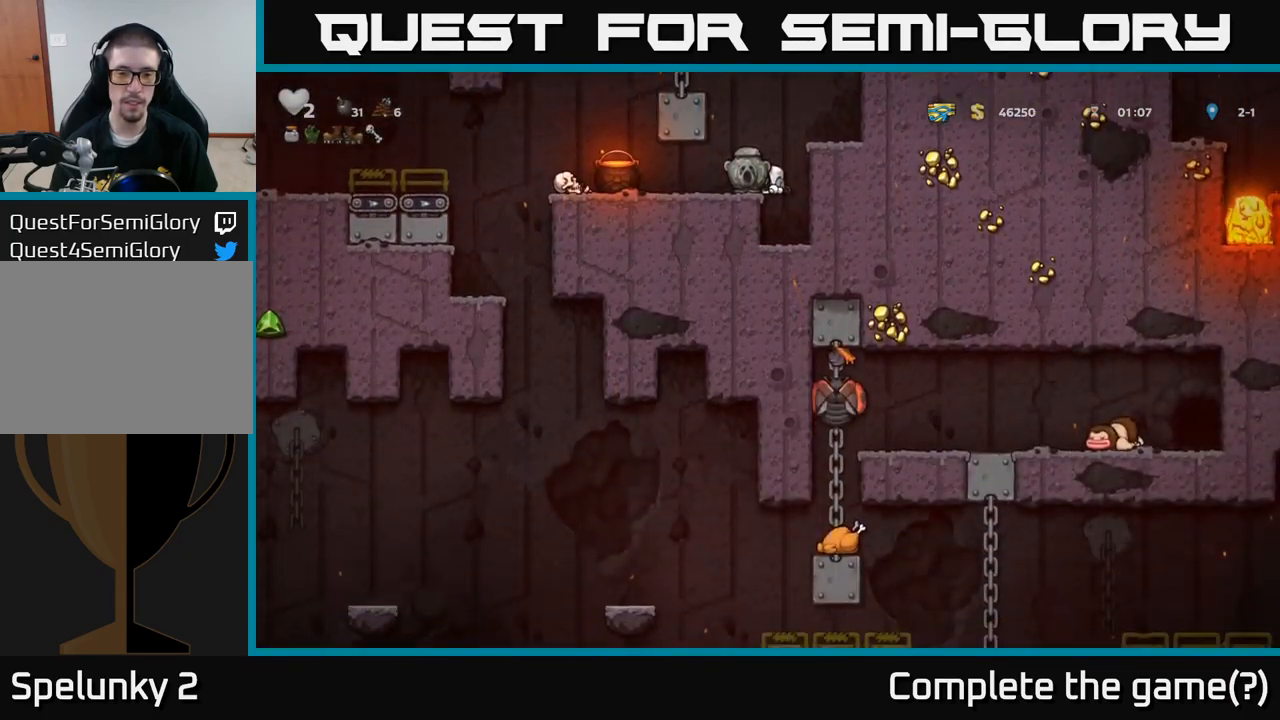
{"buttons": [], "left_stick": "down", "events": []}
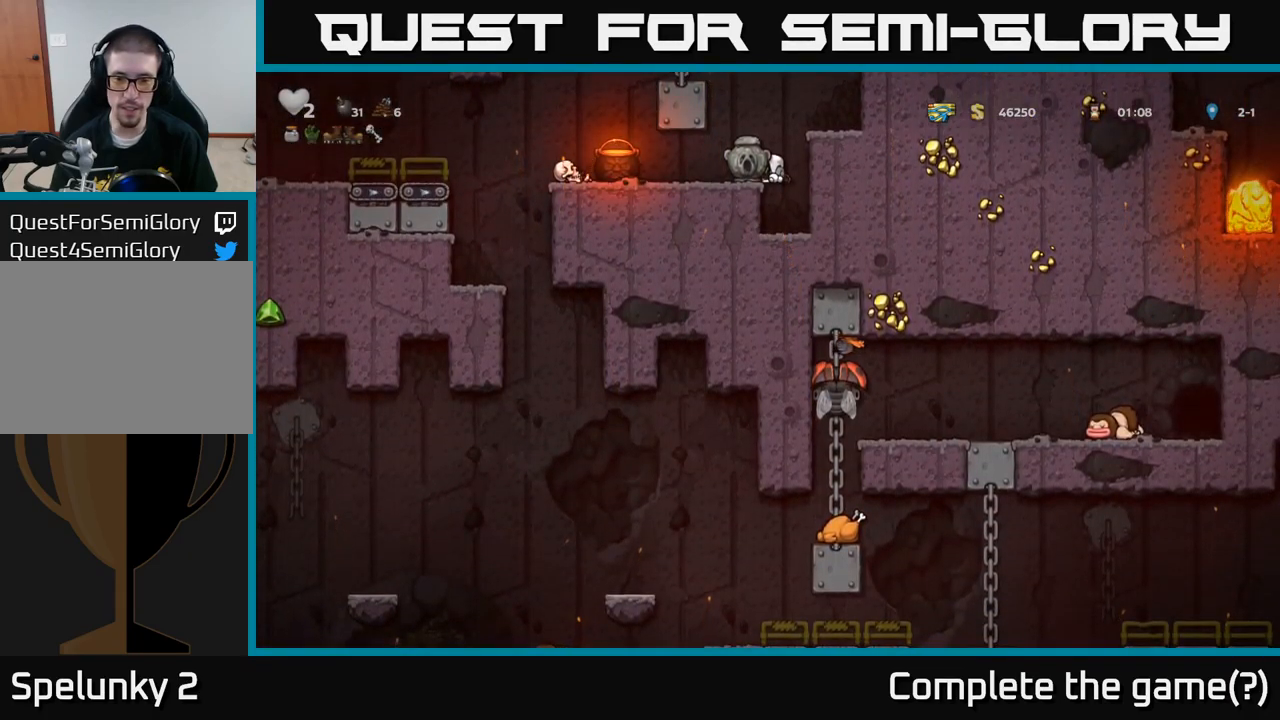
{"buttons": [], "left_stick": "down", "events": []}
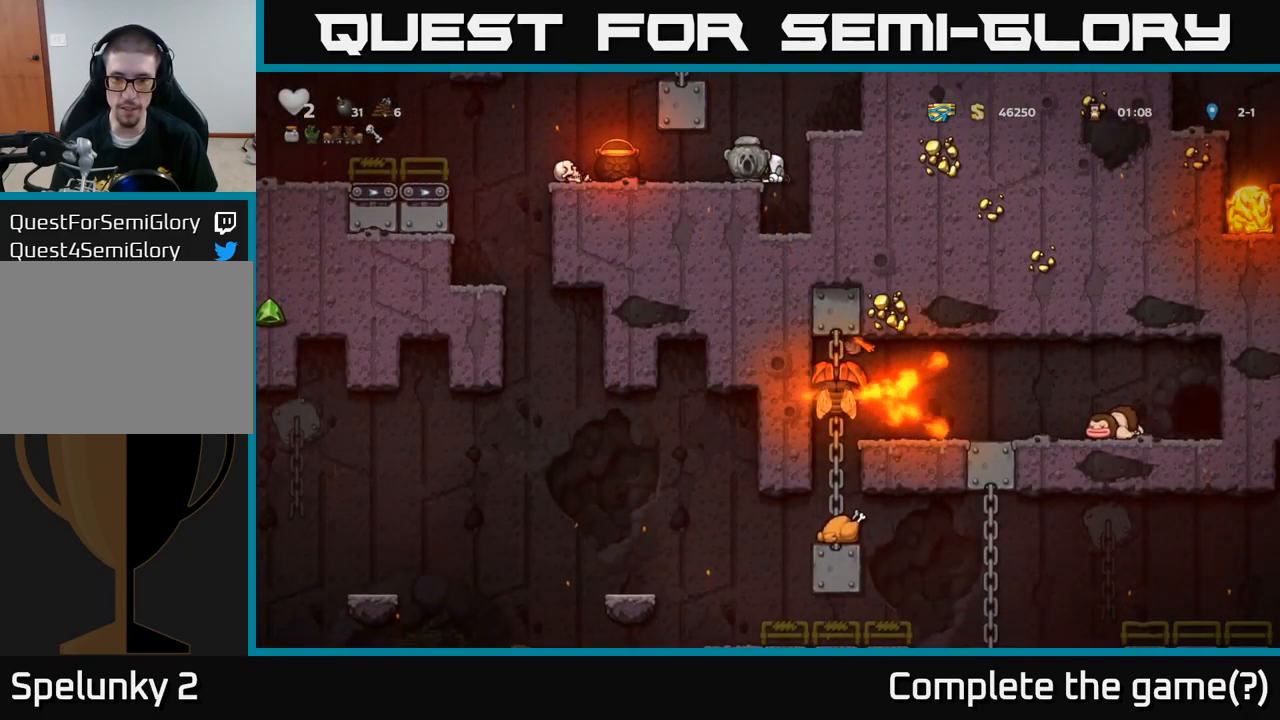
{"buttons": [], "left_stick": "down", "events": []}
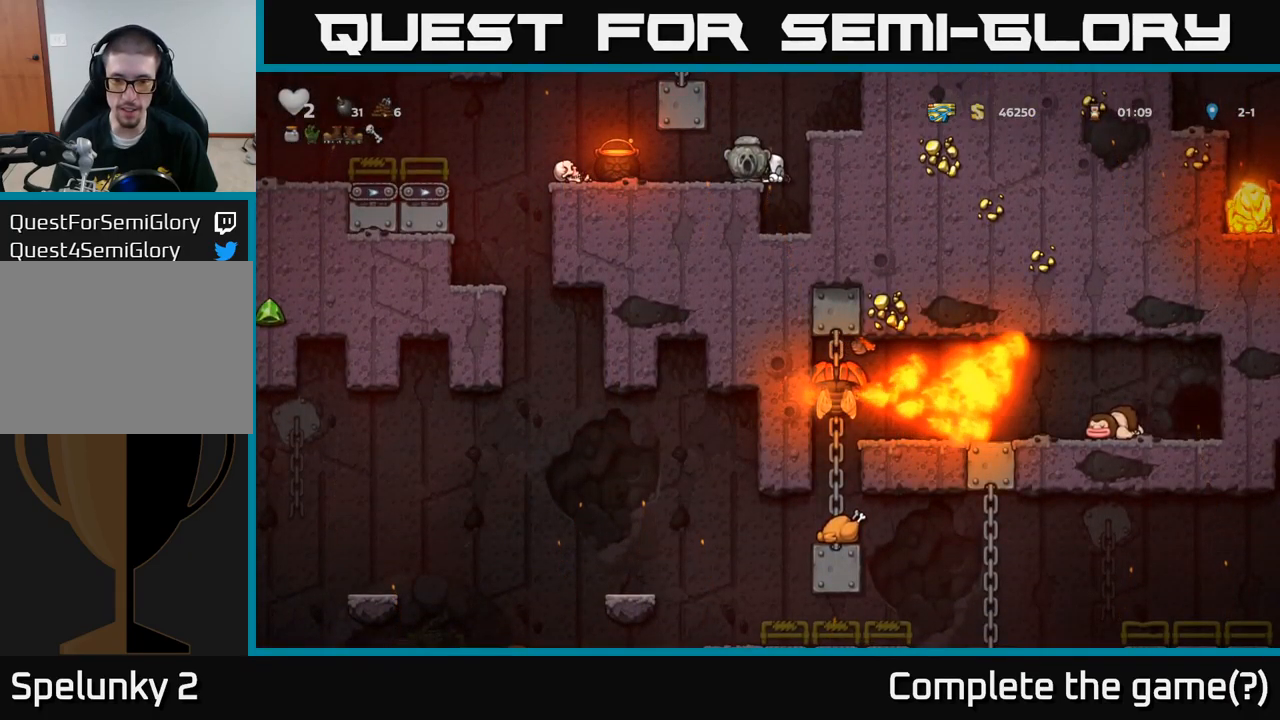
{"buttons": [], "left_stick": "down", "events": []}
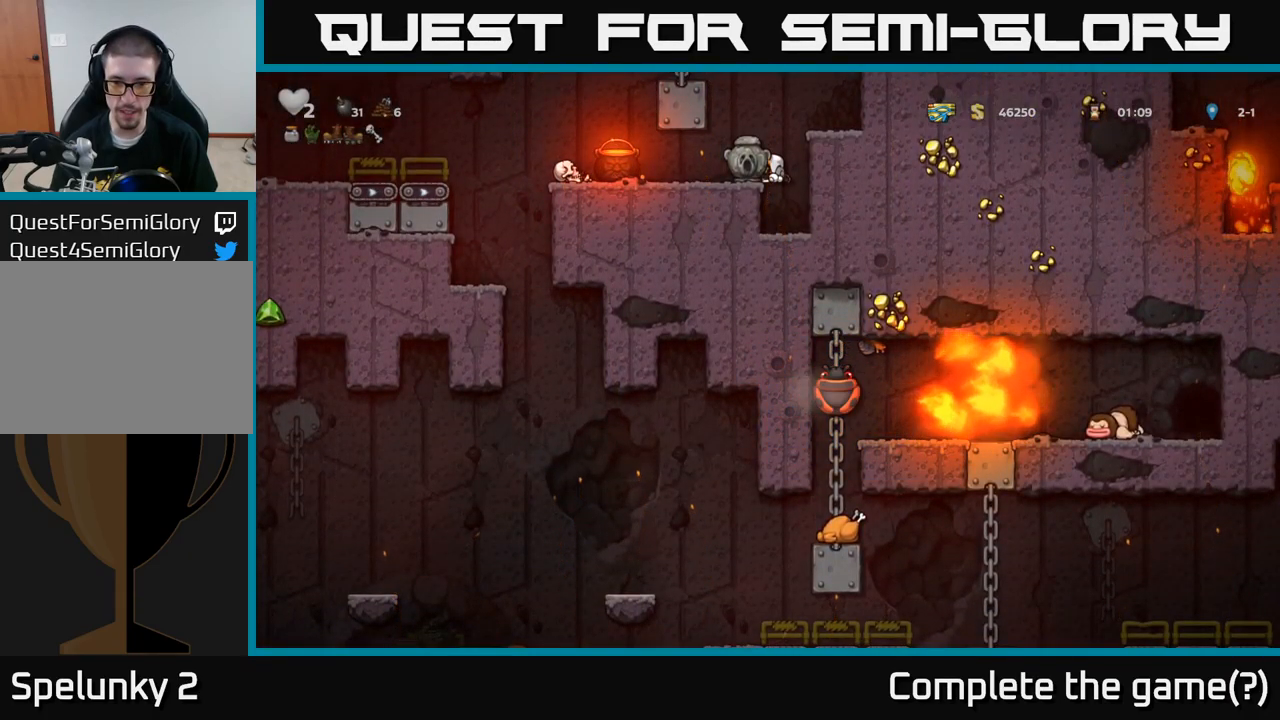
{"buttons": [], "left_stick": "down", "events": []}
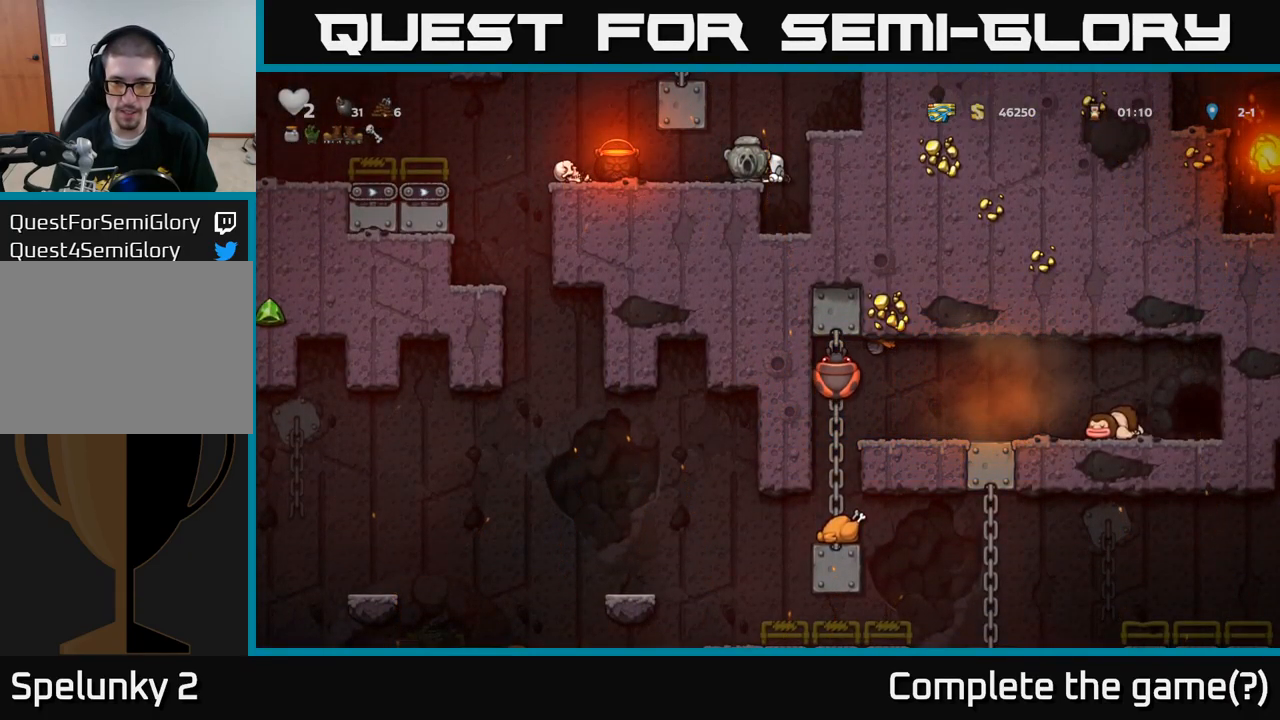
{"buttons": [], "left_stick": "down", "events": []}
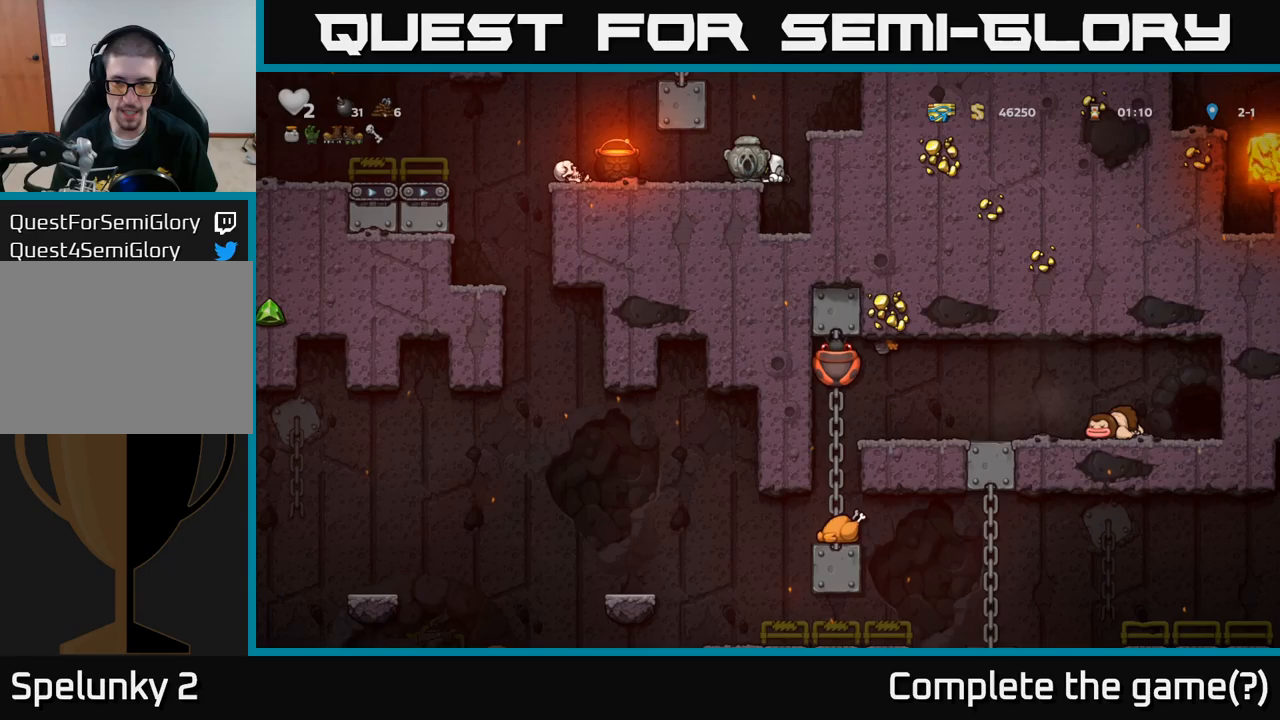
{"buttons": [], "left_stick": "down", "events": []}
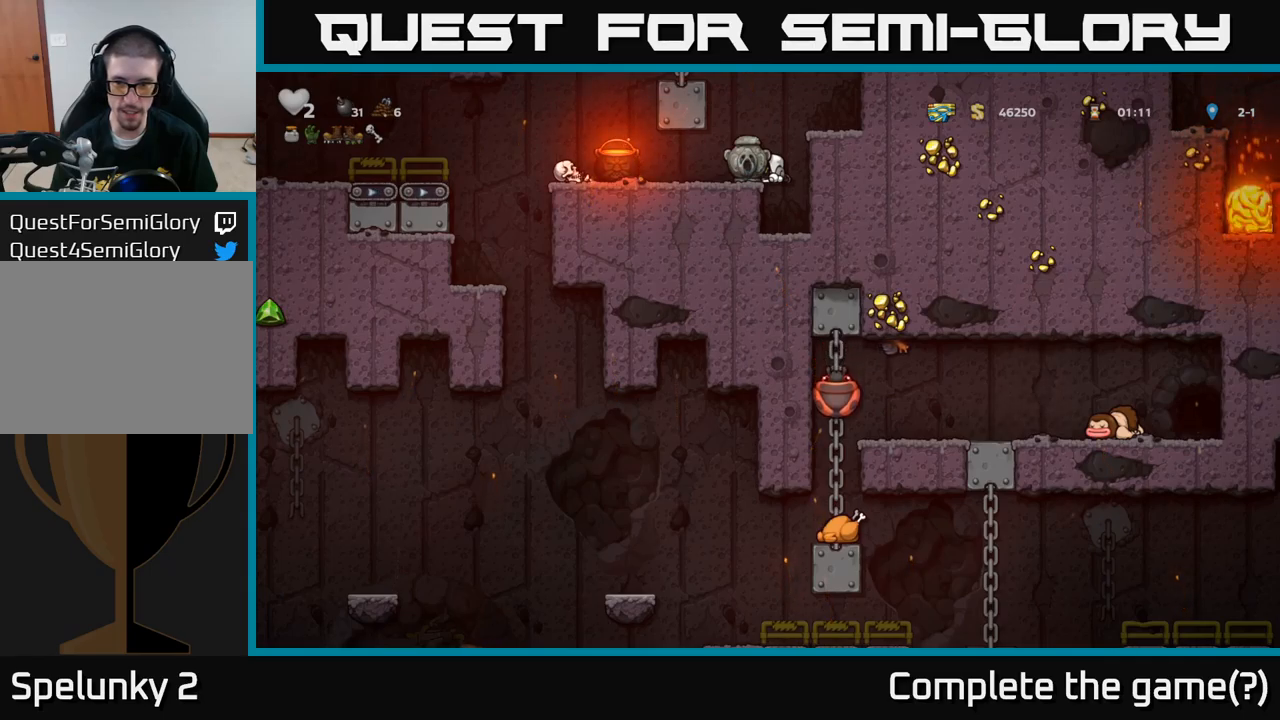
{"buttons": [], "left_stick": "right", "events": [[450, "left_stick", "right"]]}